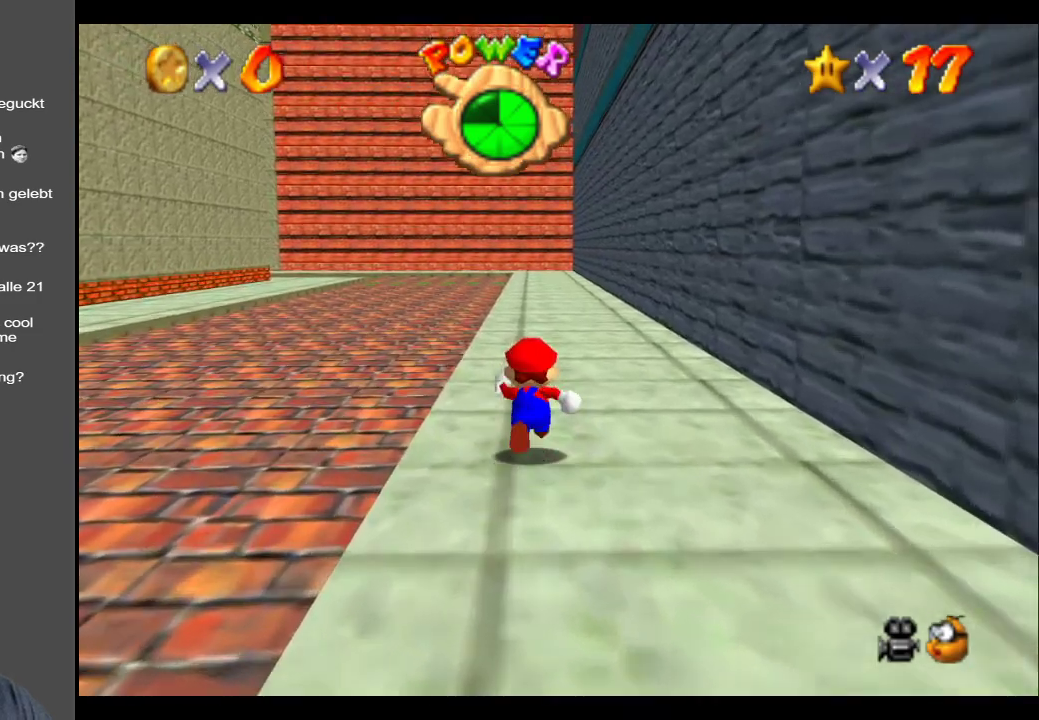
Gameplay with a controller (Xbox layout); each line is a JSON object with the inputs held at the frame after it. "events" lists button and stick changes between this image and that frame as [ms after this image, input, new state], when the widget could be followed in between. Not read: L3 R3.
{"buttons": [], "left_stick": "up", "right_stick": "center", "events": []}
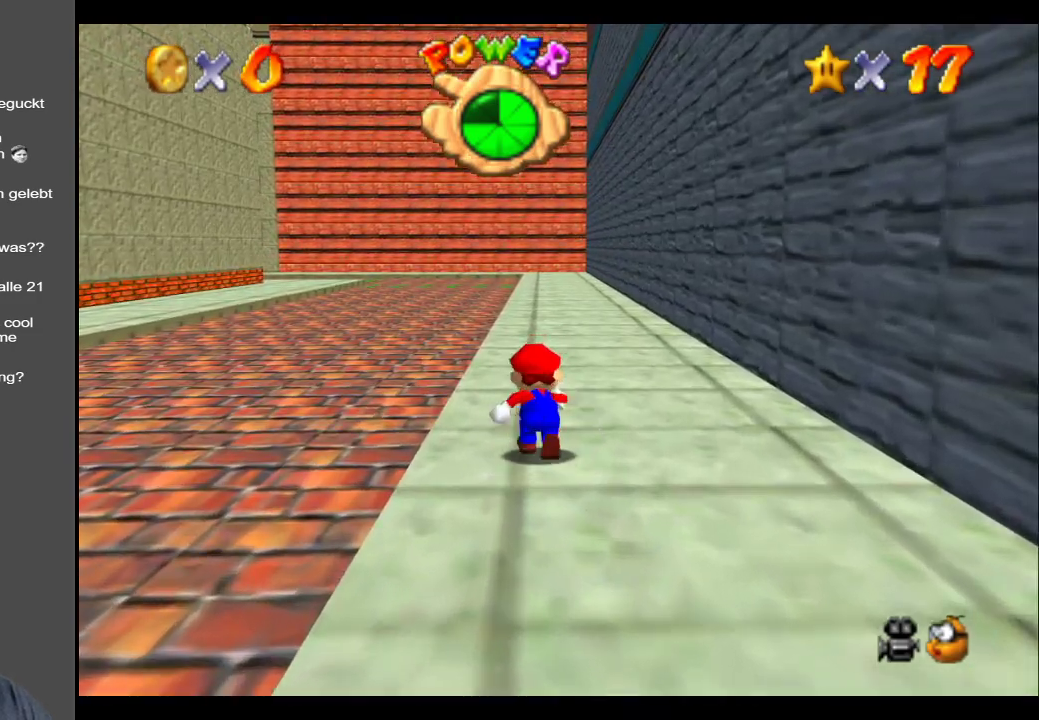
{"buttons": [], "left_stick": "up", "right_stick": "center", "events": []}
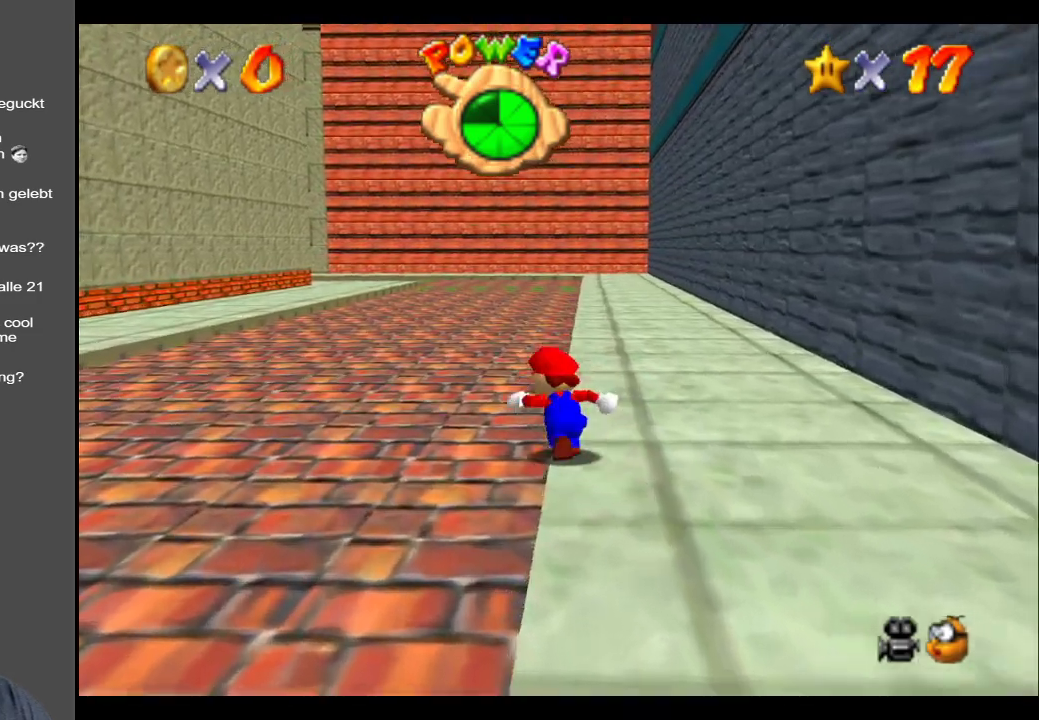
{"buttons": [], "left_stick": "up", "right_stick": "center", "events": []}
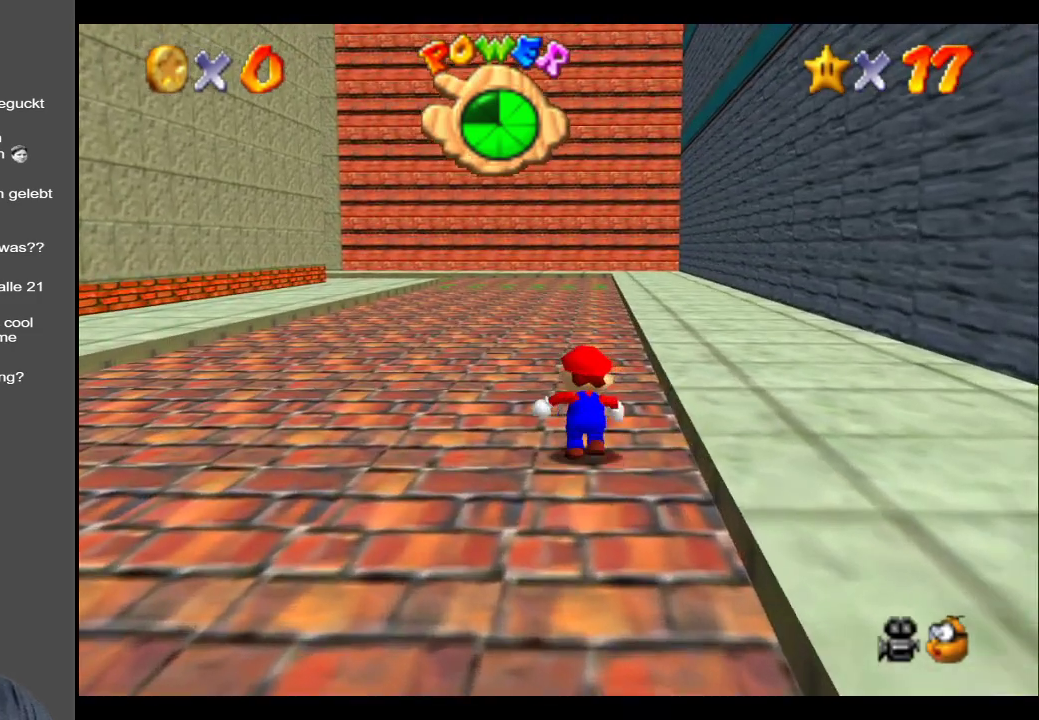
{"buttons": [], "left_stick": "up", "right_stick": "center", "events": []}
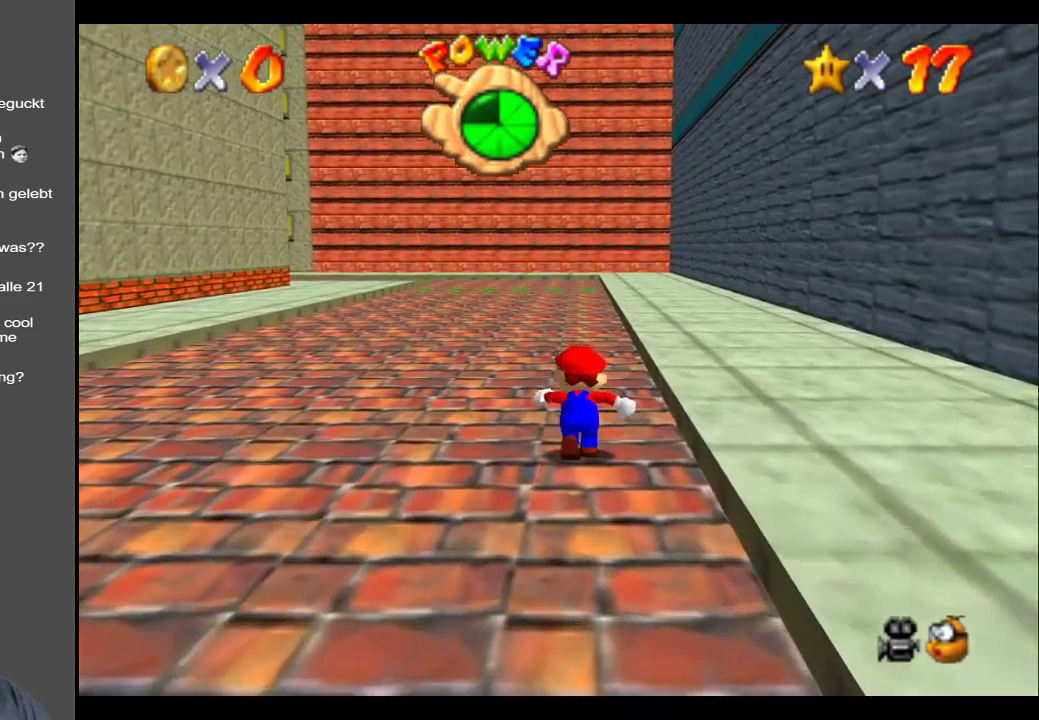
{"buttons": [], "left_stick": "up-left", "right_stick": "center", "events": [[217, "Y", "down"], [367, "Y", "up"], [433, "left_stick", "up-left"]]}
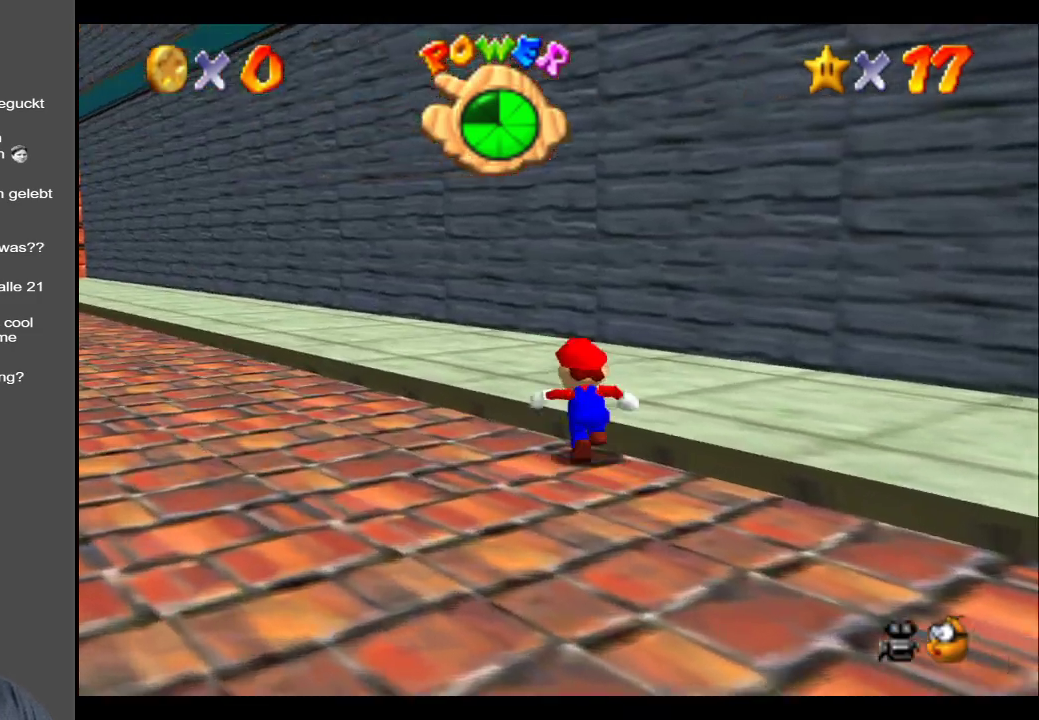
{"buttons": [], "left_stick": "up-left", "right_stick": "center", "events": [[233, "Y", "down"], [383, "Y", "up"]]}
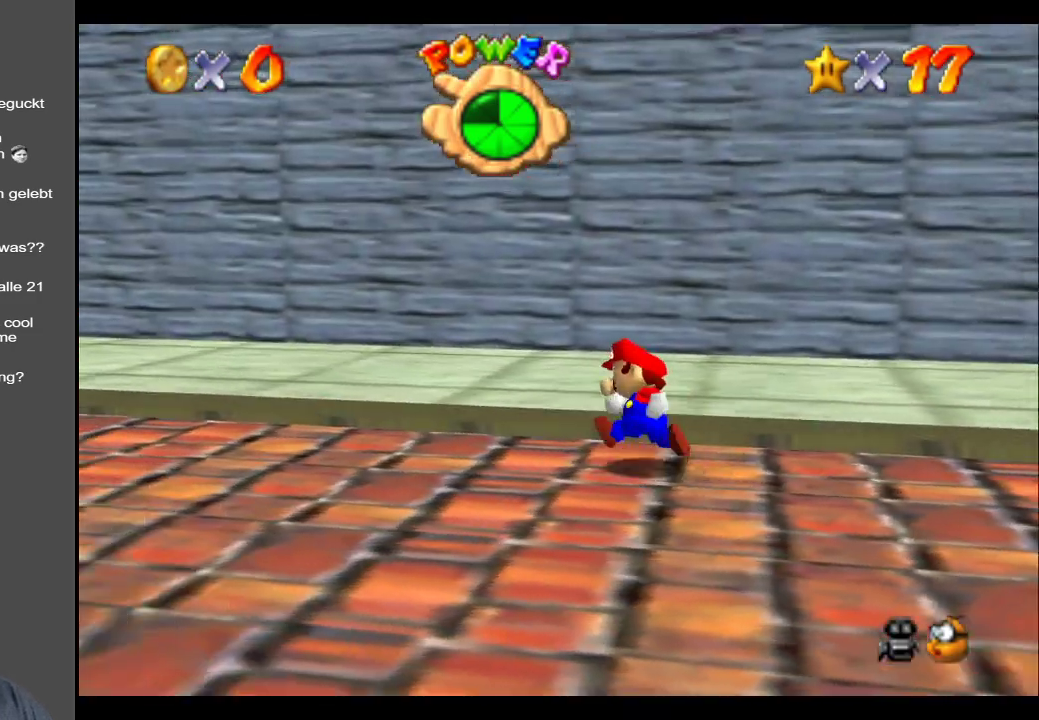
{"buttons": [], "left_stick": "down-left", "right_stick": "center", "events": [[133, "left_stick", "left"], [300, "left_stick", "down-left"]]}
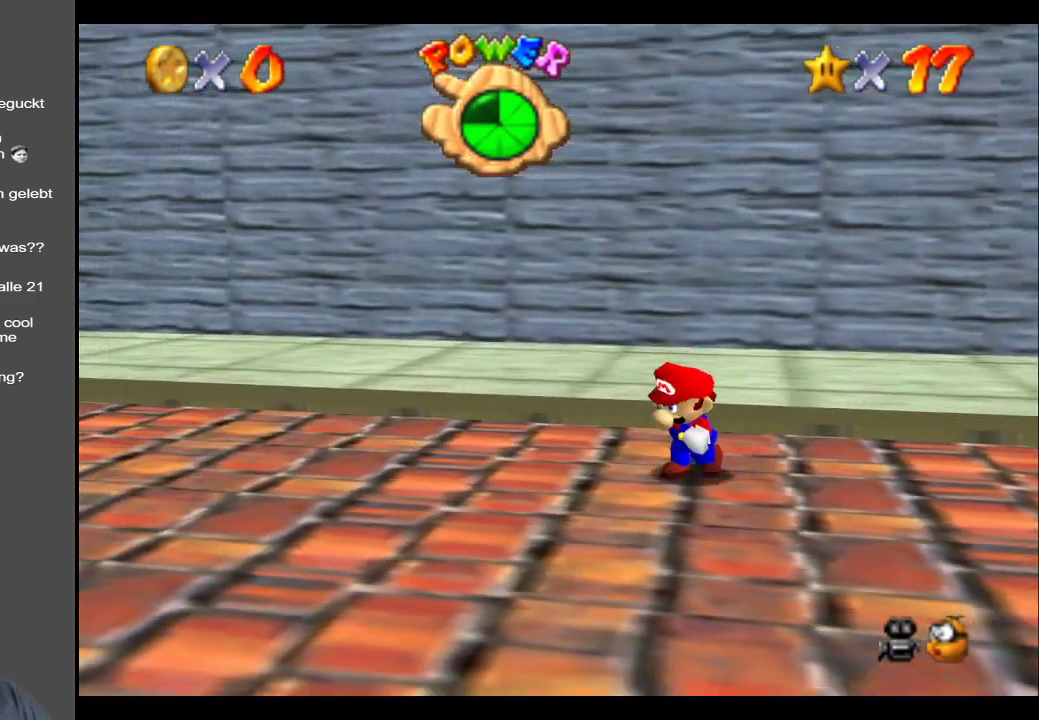
{"buttons": [], "left_stick": "down-left", "right_stick": "center", "events": [[133, "right_stick", "right"], [317, "right_stick", "center"]]}
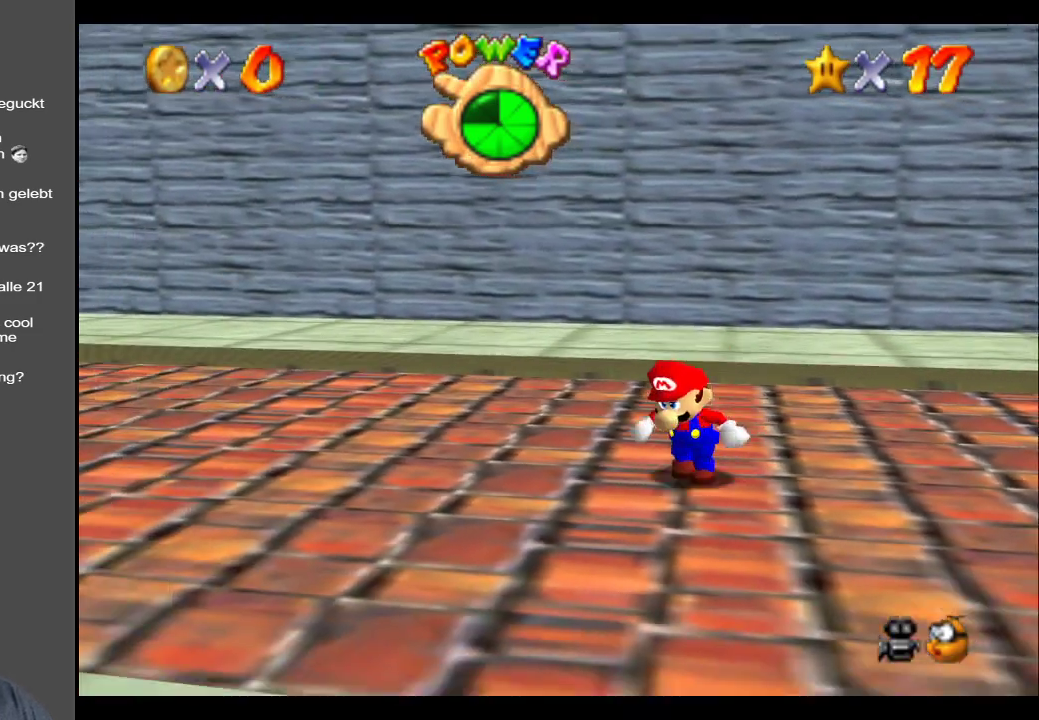
{"buttons": [], "left_stick": "right", "right_stick": "center", "events": [[183, "left_stick", "up-left"], [383, "left_stick", "right"]]}
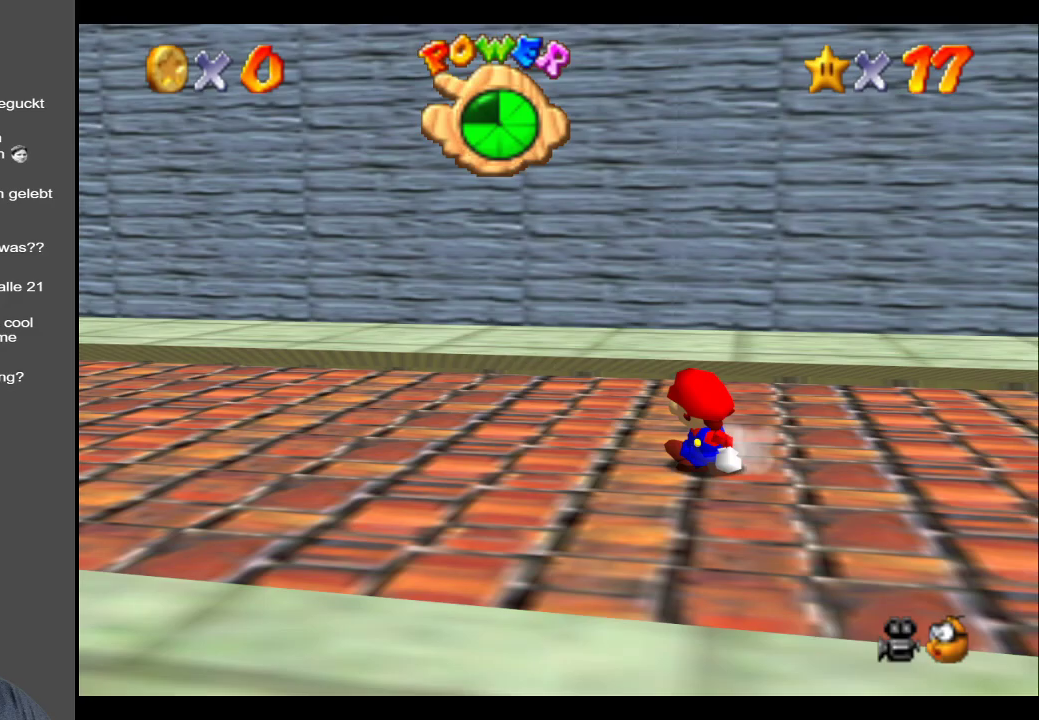
{"buttons": [], "left_stick": "center", "right_stick": "center", "events": [[483, "left_stick", "center"]]}
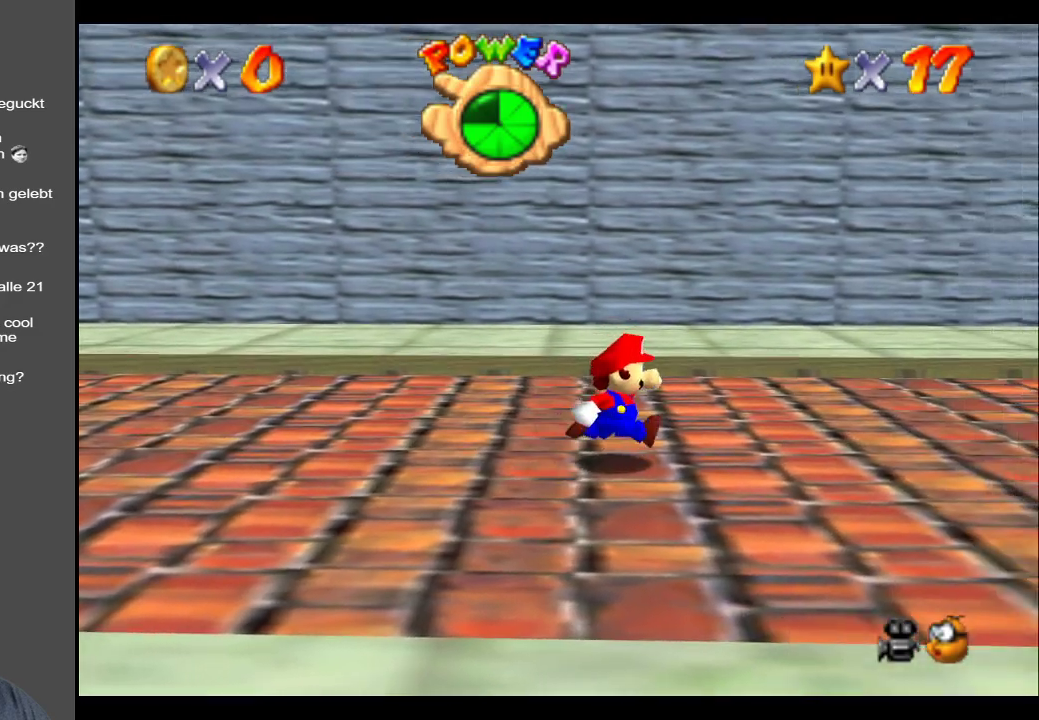
{"buttons": [], "left_stick": "center", "right_stick": "center", "events": [[167, "right_stick", "up"], [333, "right_stick", "center"]]}
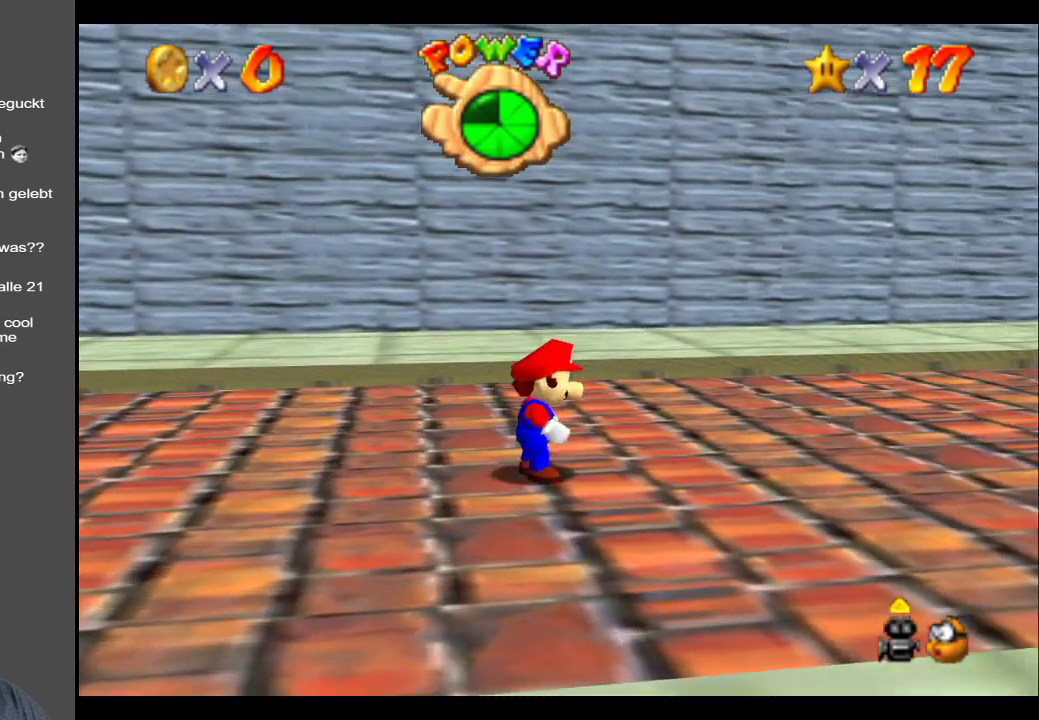
{"buttons": [], "left_stick": "down-left", "right_stick": "center", "events": [[33, "right_stick", "up"], [167, "right_stick", "center"], [400, "left_stick", "down-left"]]}
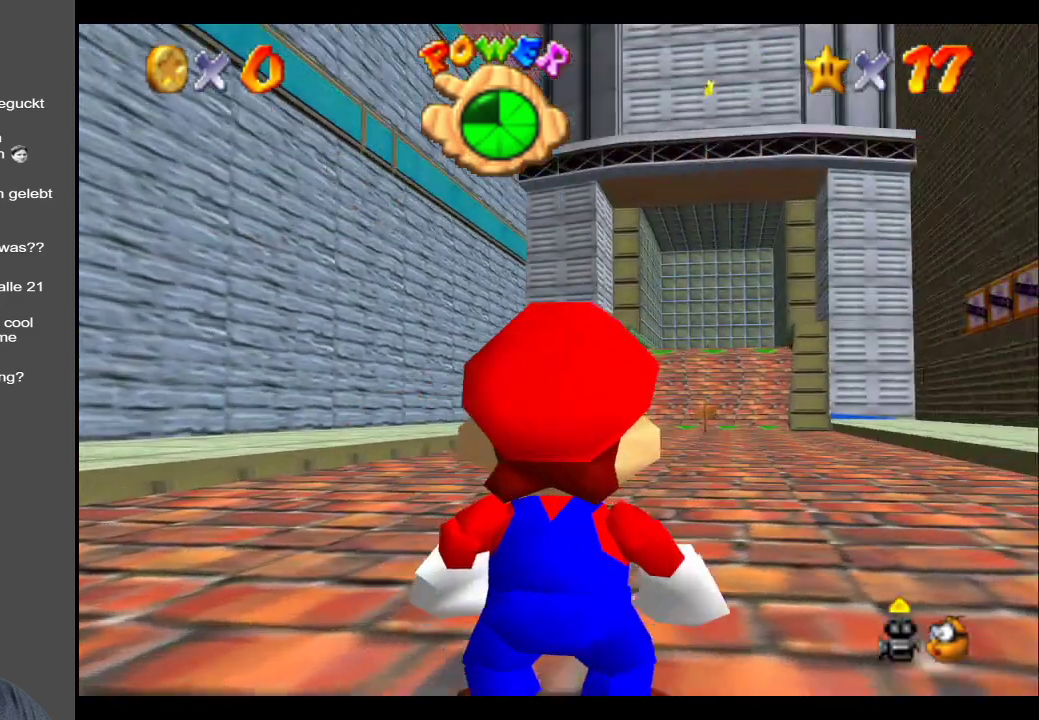
{"buttons": [], "left_stick": "center", "right_stick": "center", "events": [[150, "left_stick", "center"]]}
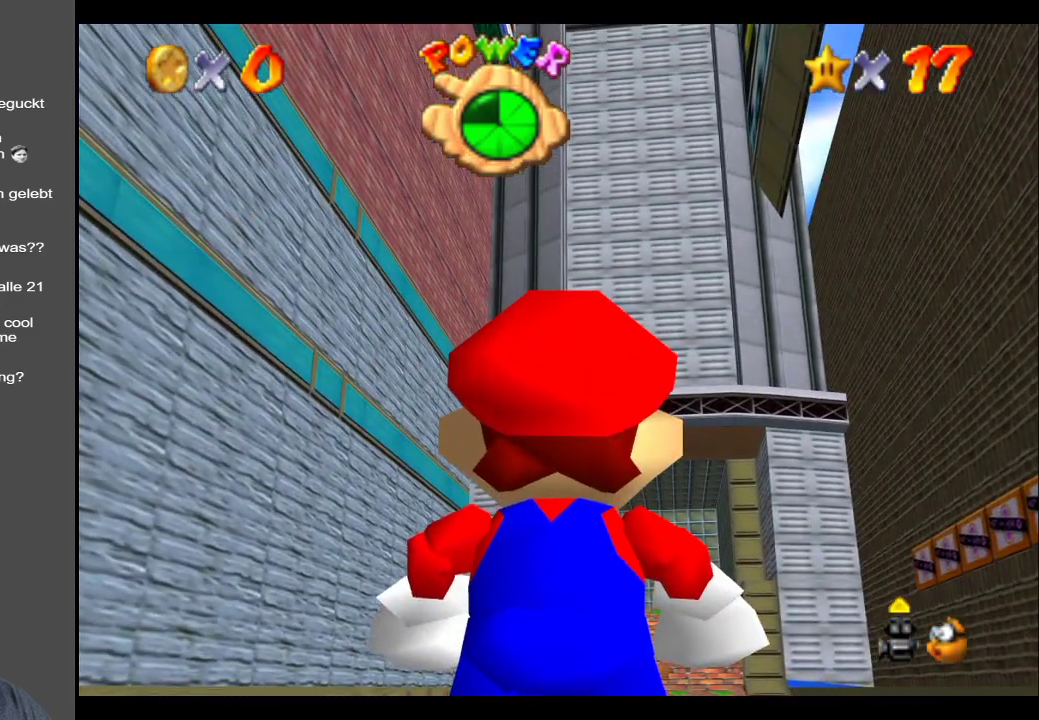
{"buttons": [], "left_stick": "center", "right_stick": "center", "events": [[100, "left_stick", "up-right"], [233, "left_stick", "right"], [350, "left_stick", "center"]]}
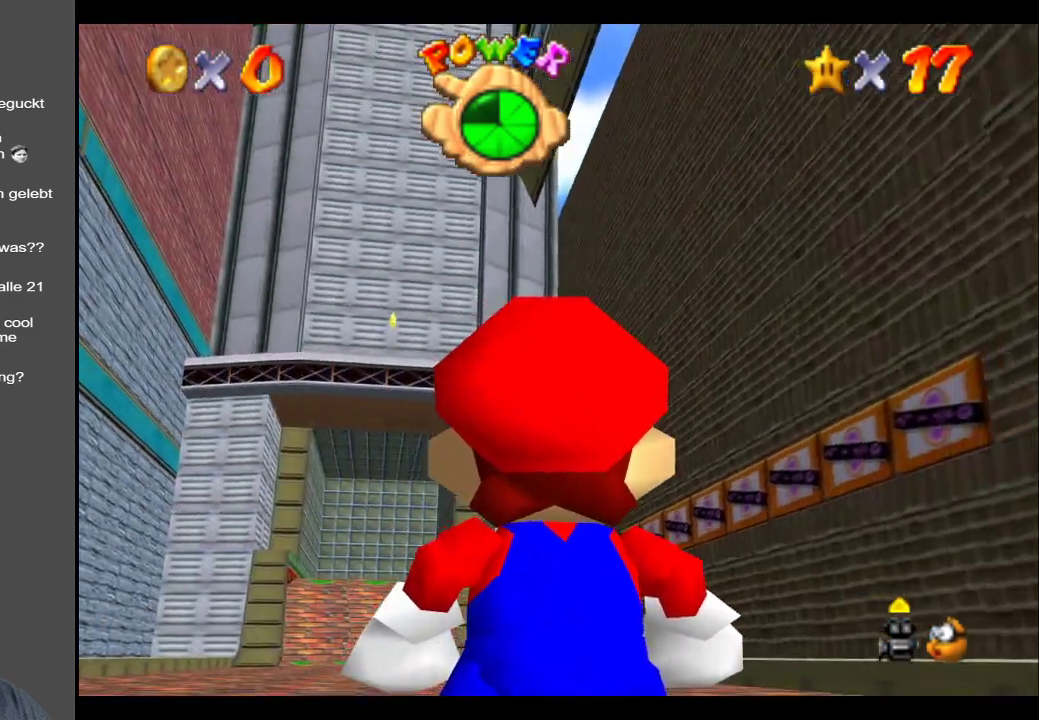
{"buttons": [], "left_stick": "center", "right_stick": "center", "events": []}
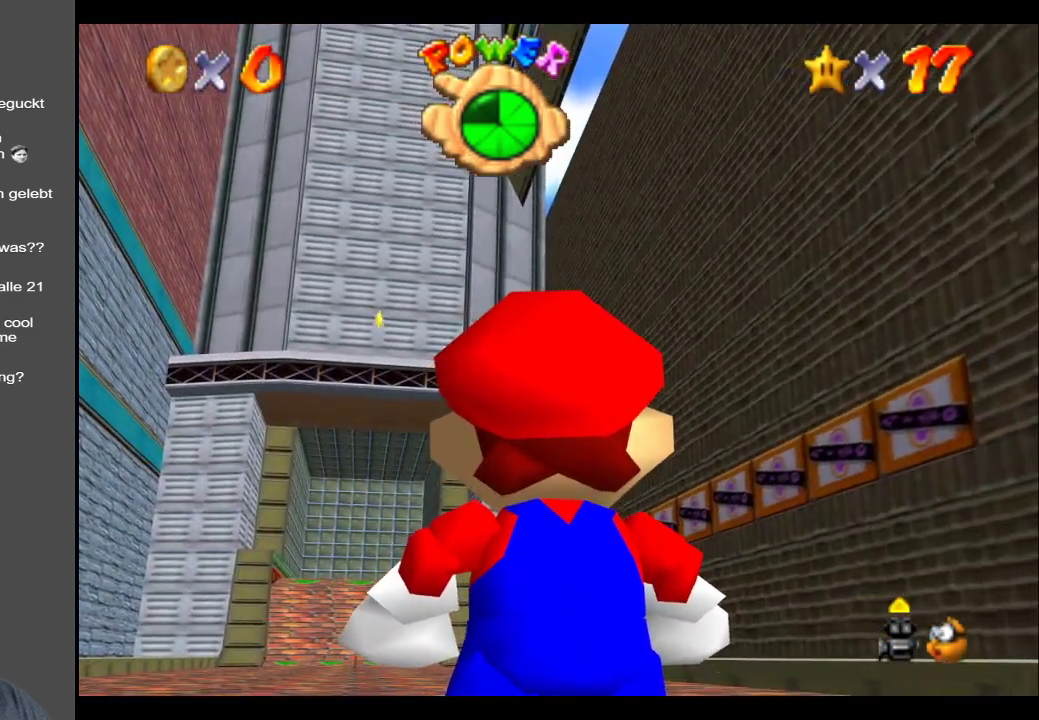
{"buttons": [], "left_stick": "center", "right_stick": "center", "events": [[250, "left_stick", "down"], [317, "left_stick", "down-left"], [500, "left_stick", "center"]]}
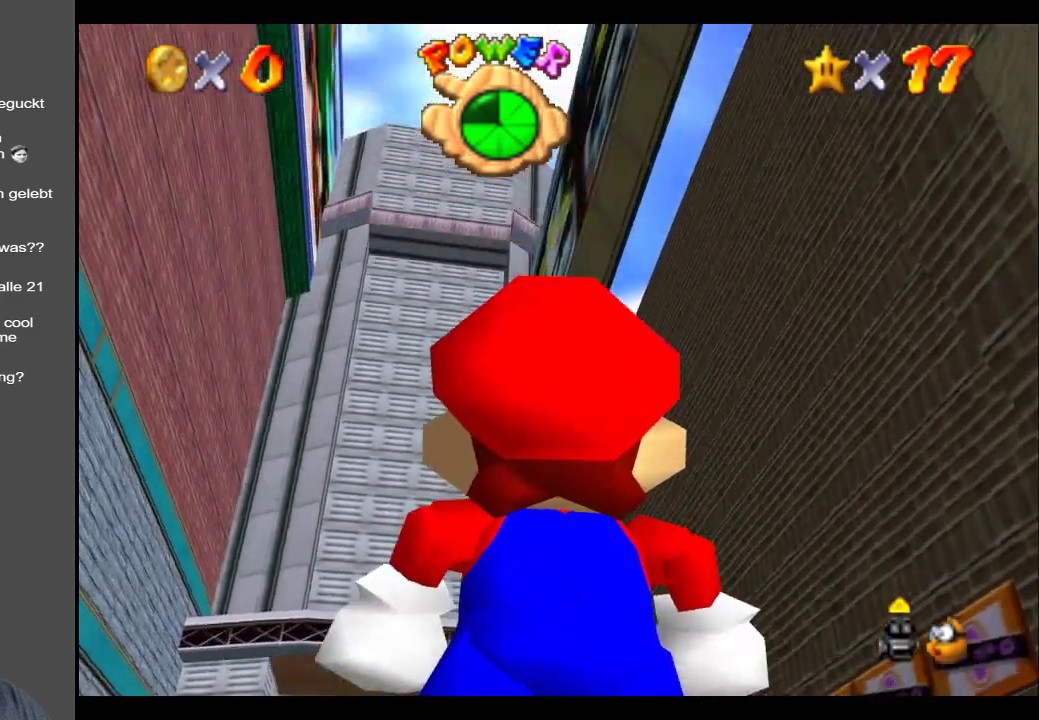
{"buttons": [], "left_stick": "right", "right_stick": "center", "events": [[333, "left_stick", "right"]]}
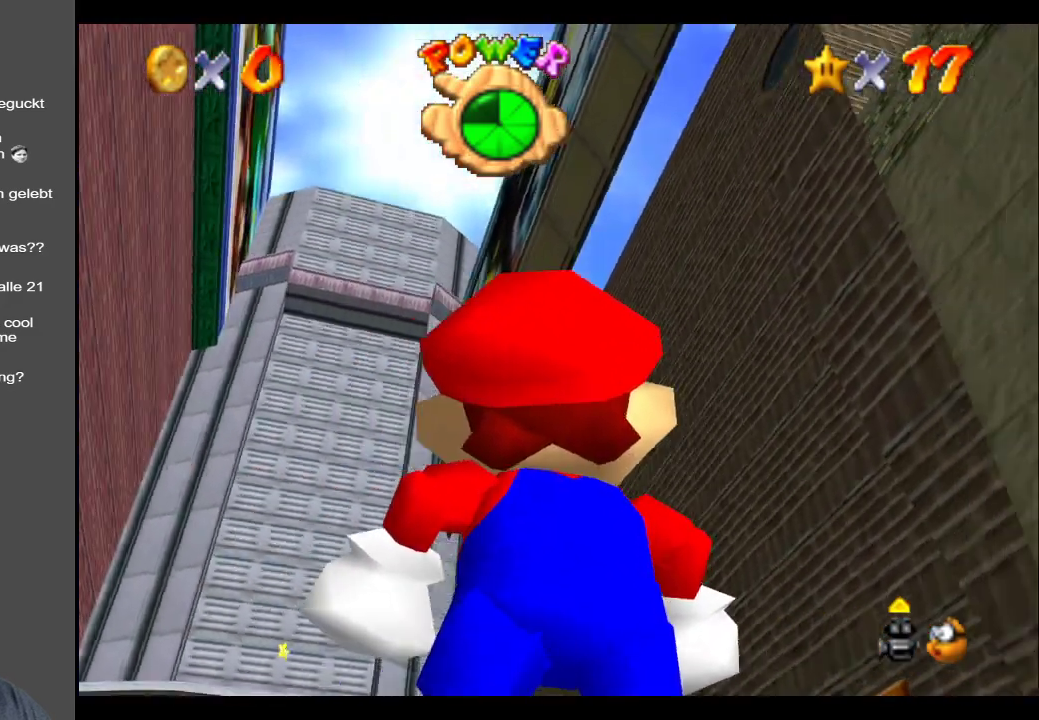
{"buttons": [], "left_stick": "center", "right_stick": "center", "events": [[250, "left_stick", "center"]]}
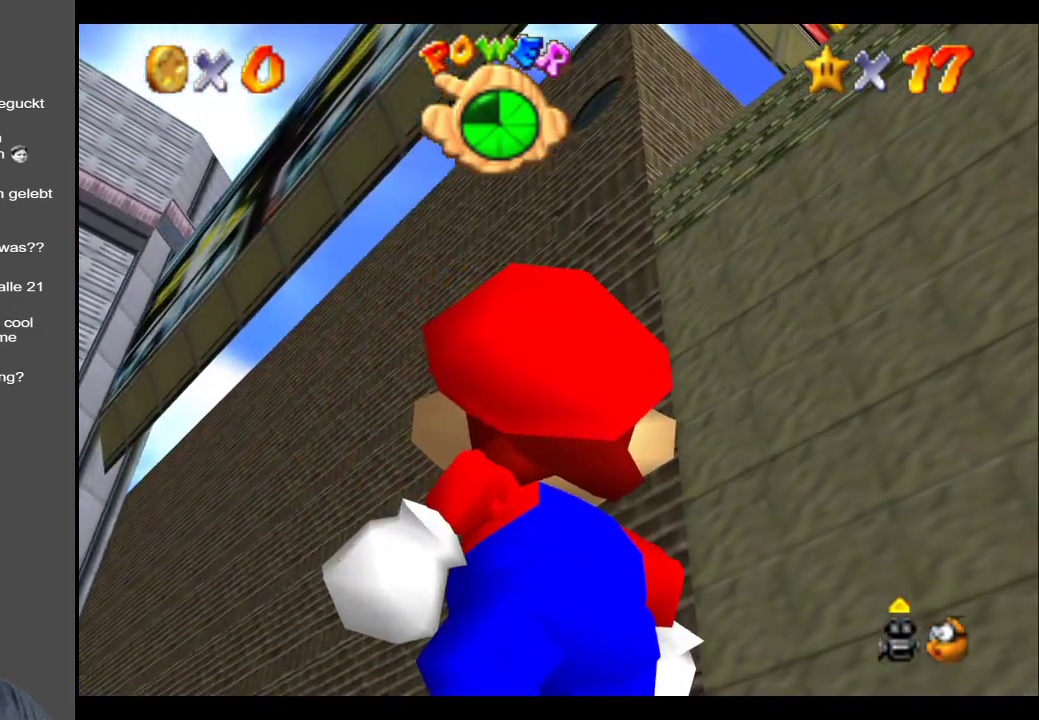
{"buttons": [], "left_stick": "down-left", "right_stick": "center", "events": [[200, "left_stick", "down-left"]]}
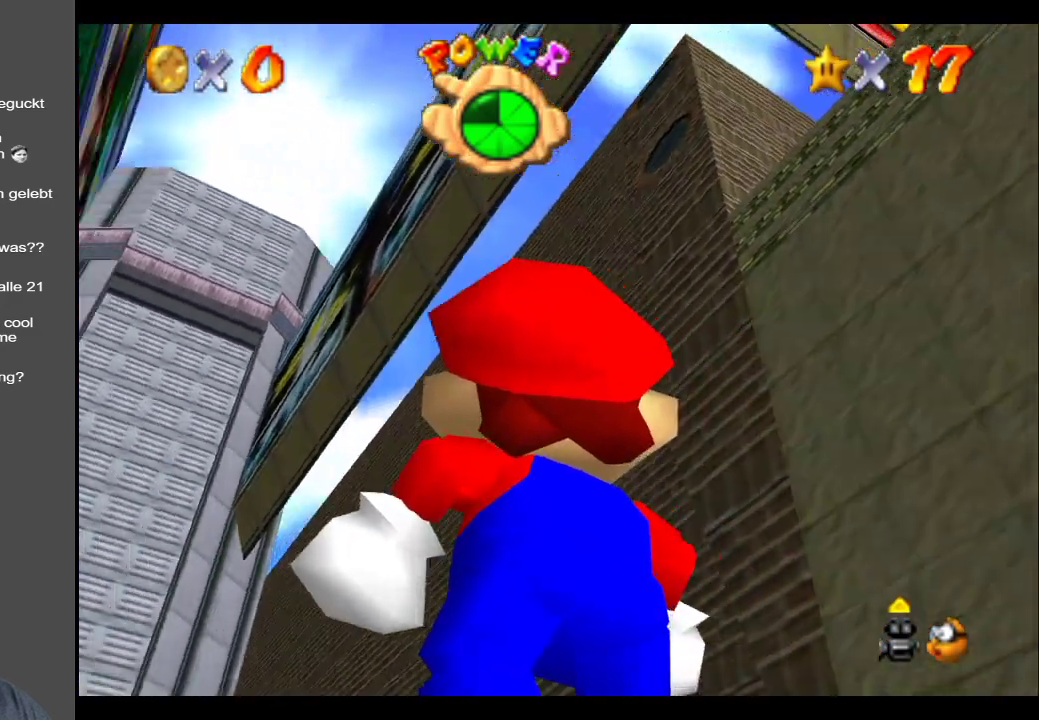
{"buttons": [], "left_stick": "center", "right_stick": "center", "events": [[100, "left_stick", "center"]]}
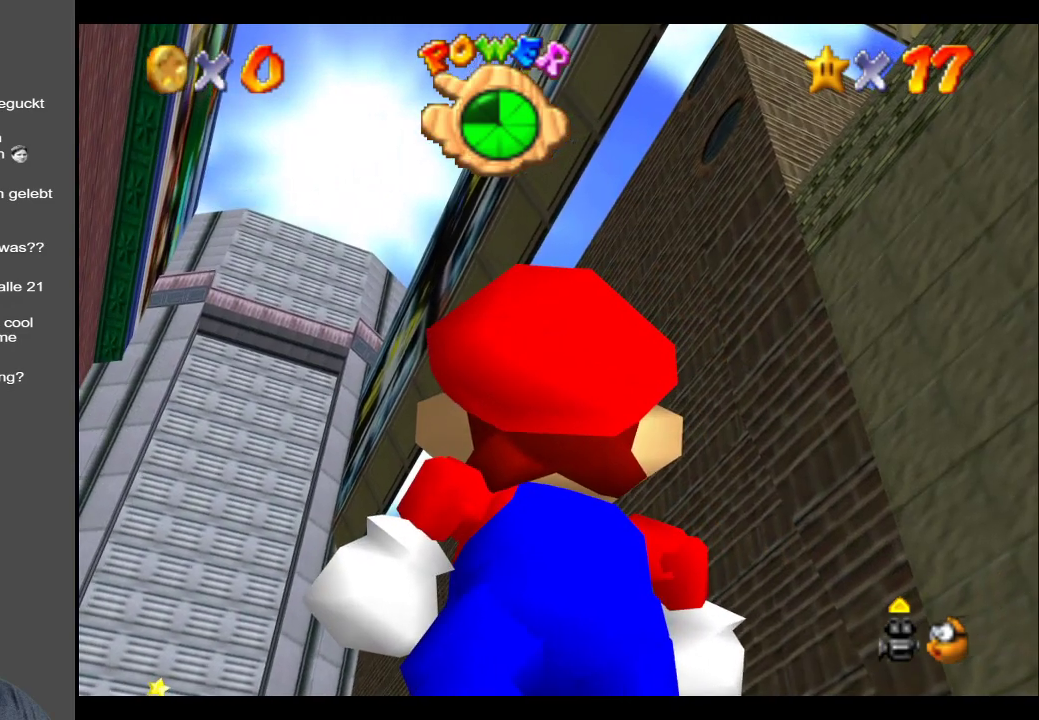
{"buttons": [], "left_stick": "center", "right_stick": "center", "events": [[200, "left_stick", "up"], [450, "left_stick", "center"]]}
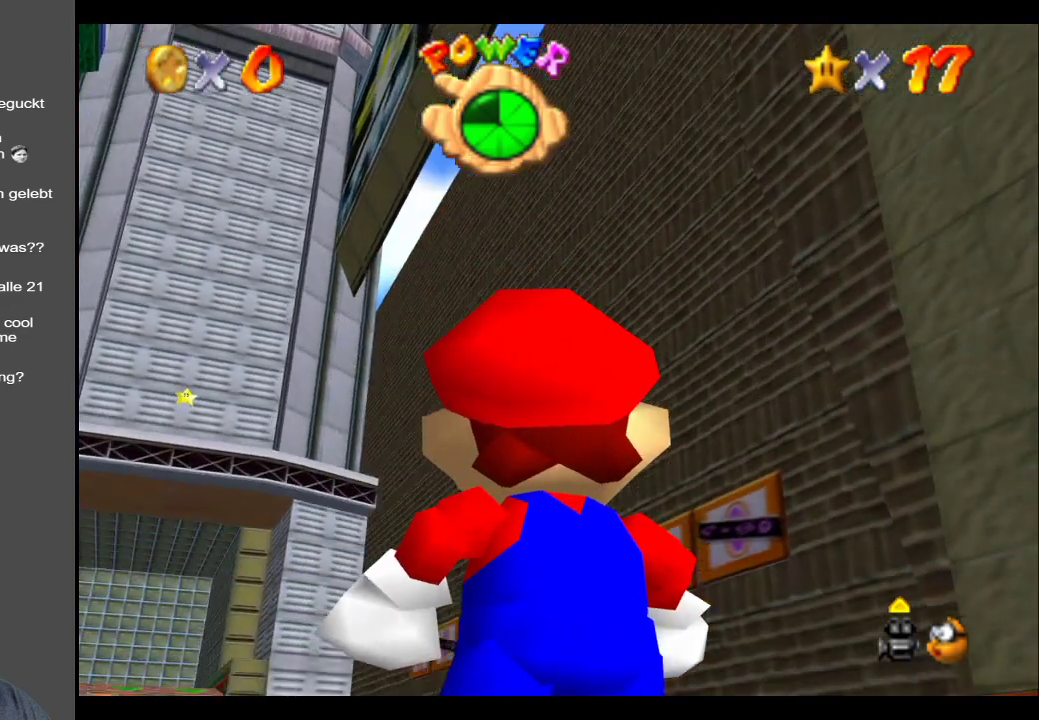
{"buttons": [], "left_stick": "left", "right_stick": "center", "events": [[317, "left_stick", "left"]]}
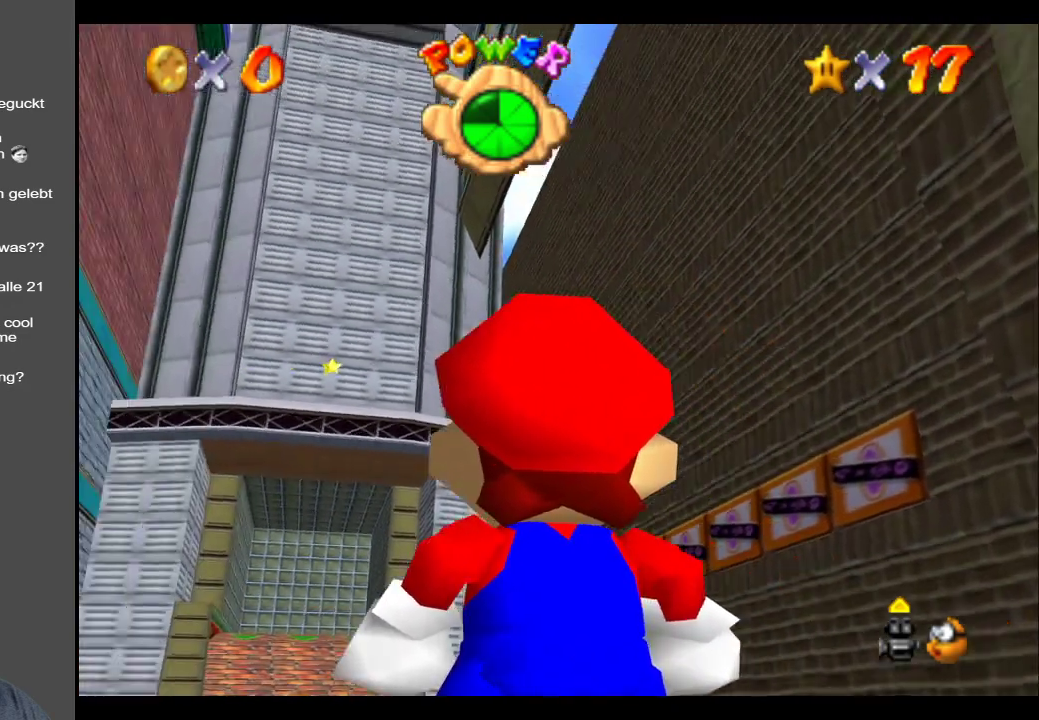
{"buttons": [], "left_stick": "center", "right_stick": "center", "events": [[50, "left_stick", "center"]]}
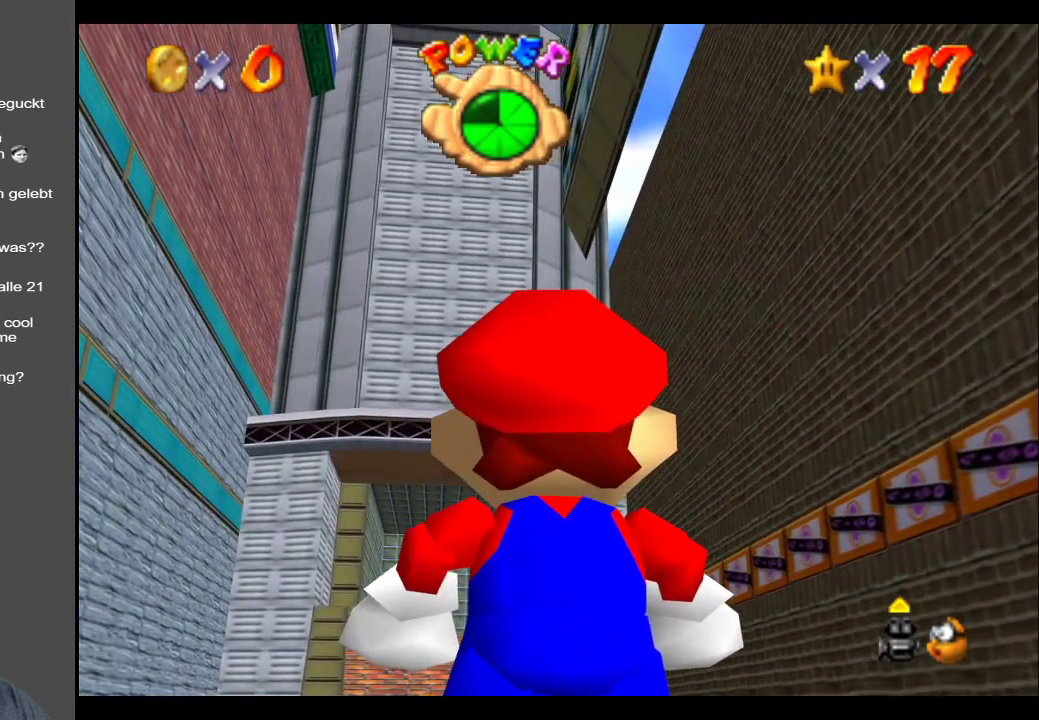
{"buttons": [], "left_stick": "up", "right_stick": "center", "events": [[367, "left_stick", "up"]]}
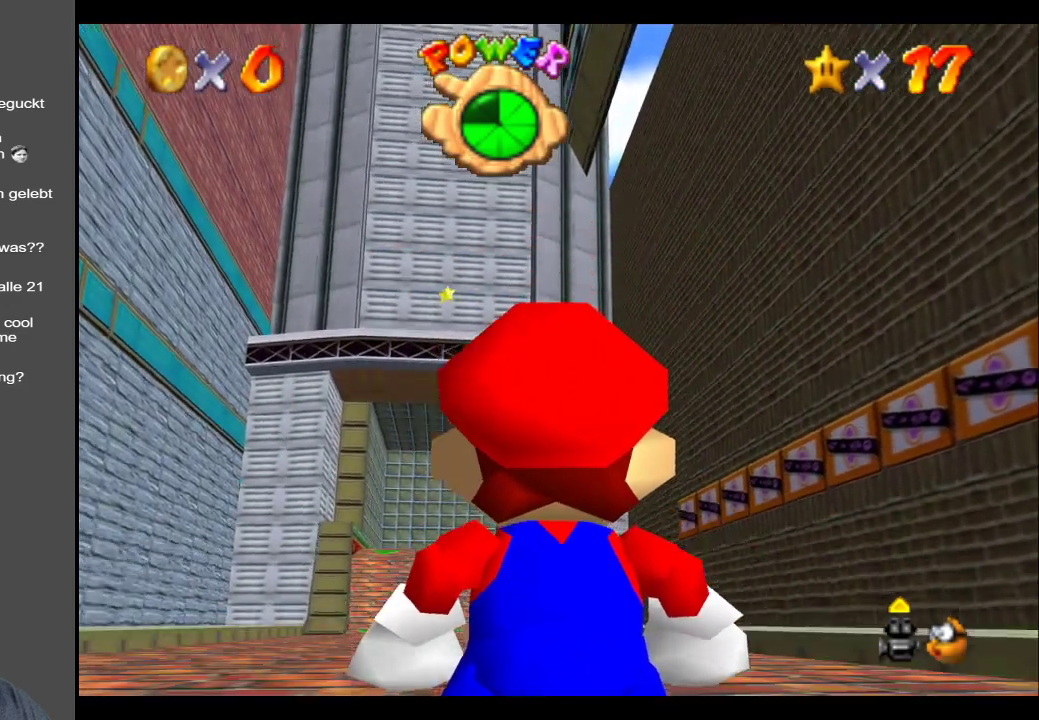
{"buttons": [], "left_stick": "center", "right_stick": "center", "events": [[67, "left_stick", "center"]]}
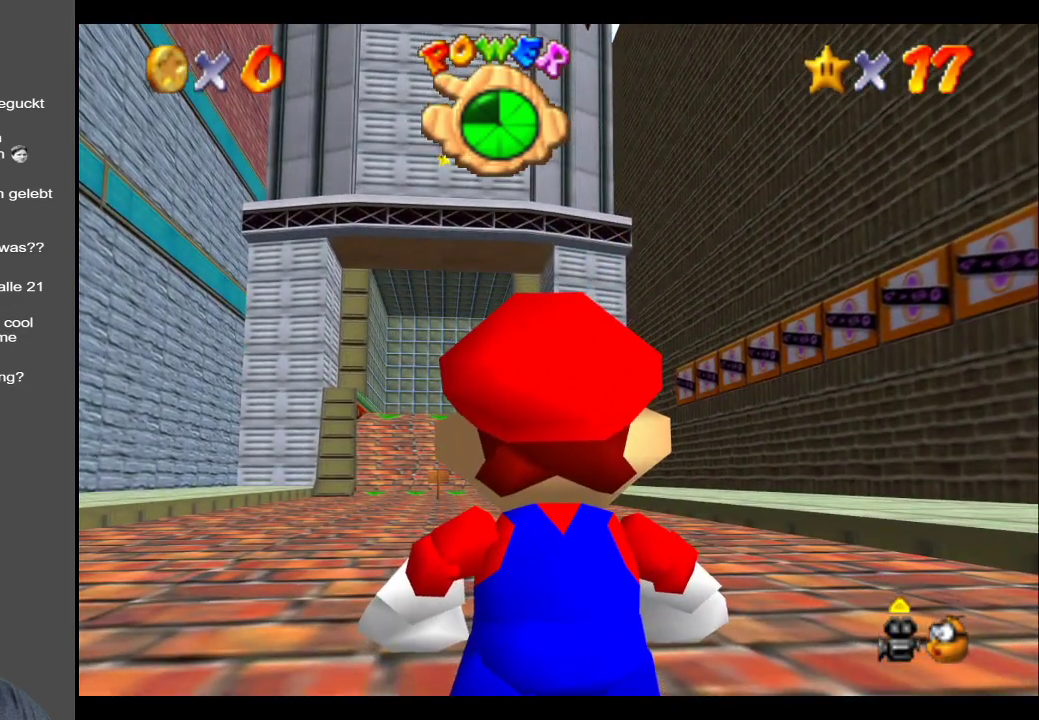
{"buttons": [], "left_stick": "center", "right_stick": "center", "events": []}
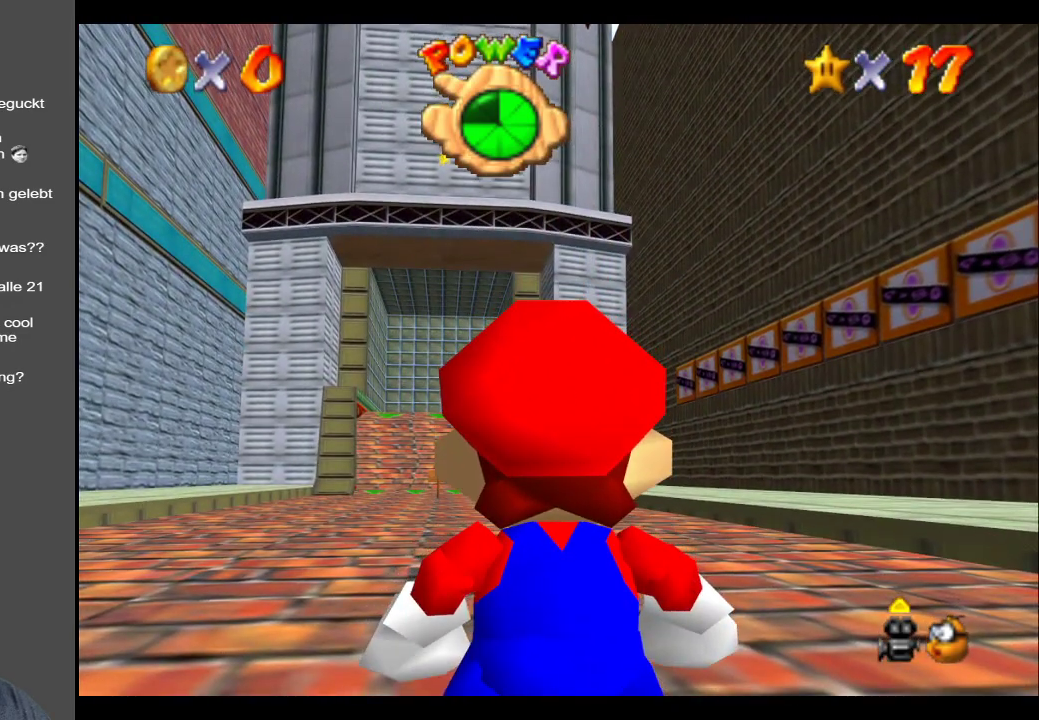
{"buttons": [], "left_stick": "center", "right_stick": "center", "events": []}
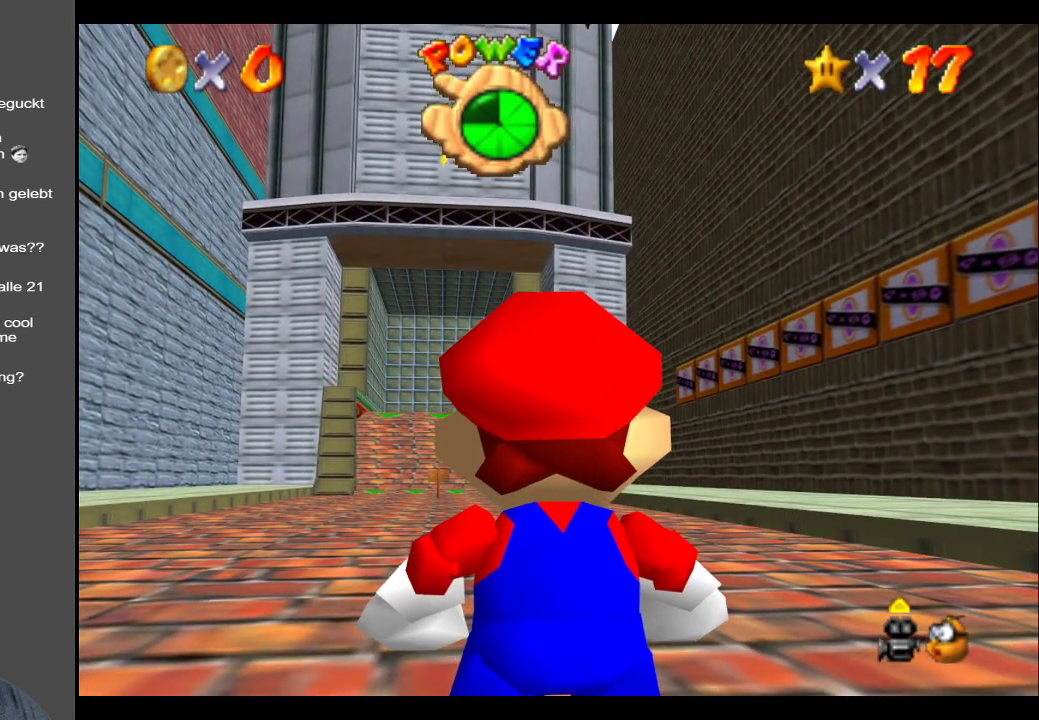
{"buttons": [], "left_stick": "center", "right_stick": "center", "events": [[33, "left_stick", "right"], [233, "left_stick", "center"]]}
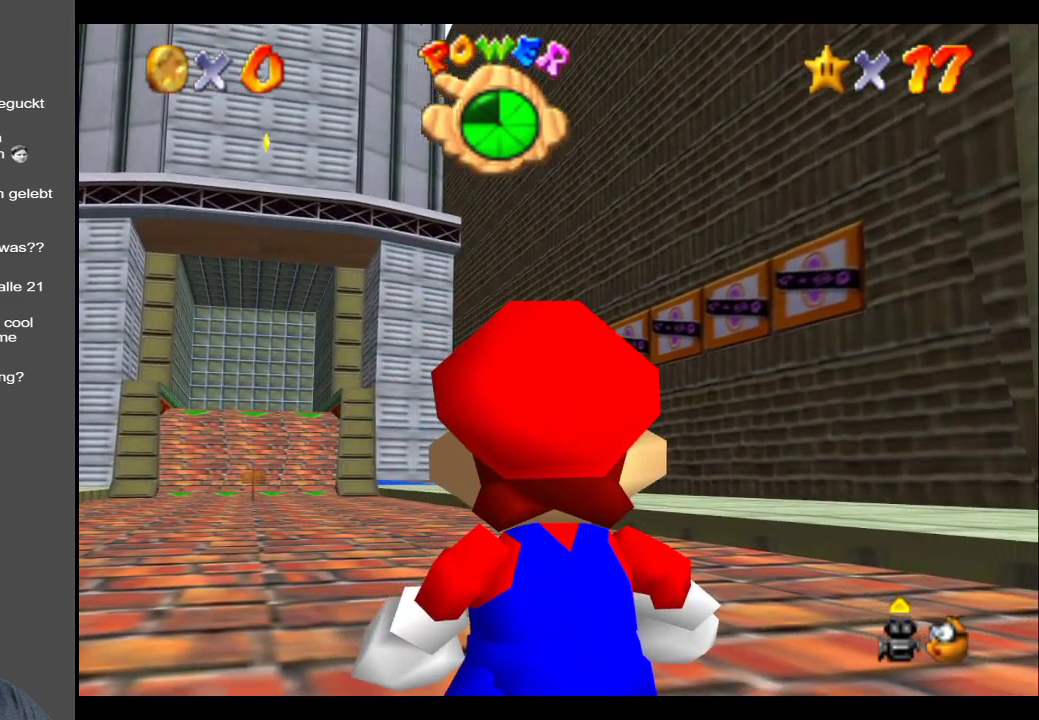
{"buttons": [], "left_stick": "center", "right_stick": "center", "events": []}
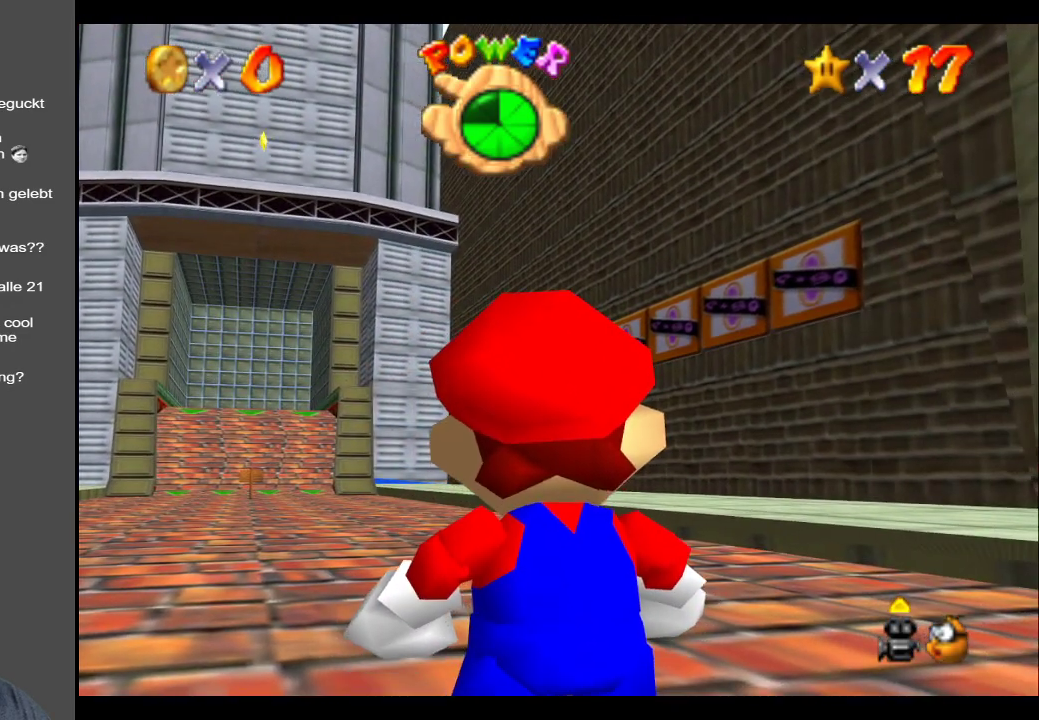
{"buttons": [], "left_stick": "center", "right_stick": "center", "events": []}
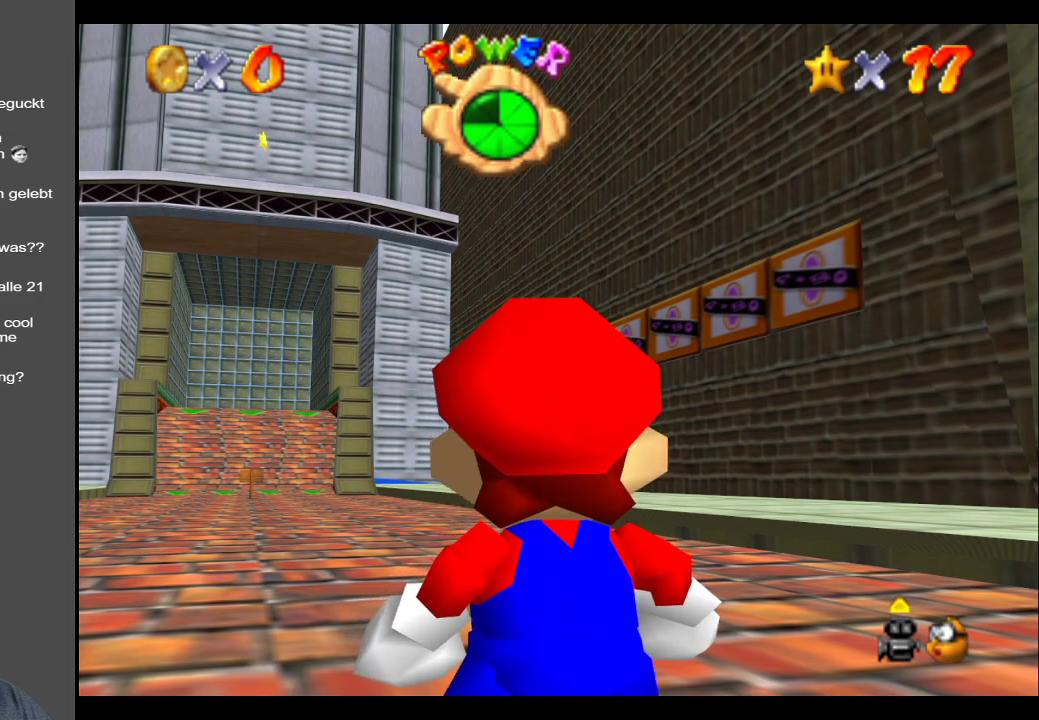
{"buttons": [], "left_stick": "center", "right_stick": "center", "events": []}